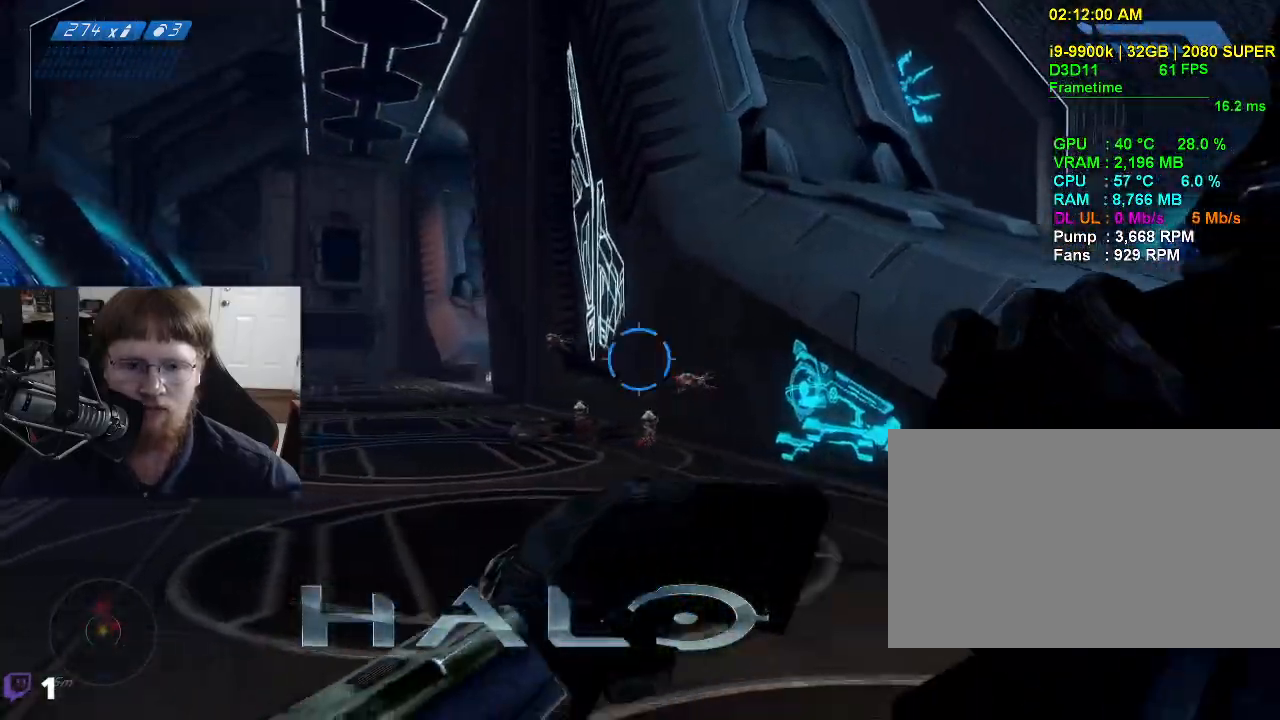
Gameplay with keyboard and mouse; each line is a JSON object with the keys held at the frame after it. "events" lists presses ("down") and releases ("up") of "1", "2", "3", "4", "5", "a", "alt", "c", "caps_lock", "ctrl", "d", "e", "f", "g", "q", "r", "s", "shift", "space", "t", "tab", "v", "w", "x" and "z" between this image and that frame as [ms after this image, input, new state], when the widget could be followed in between. No other keys are recorded. Mouse buttons are not recorded. Not read: mouse_move.
{"keys": ["a", "w"], "events": []}
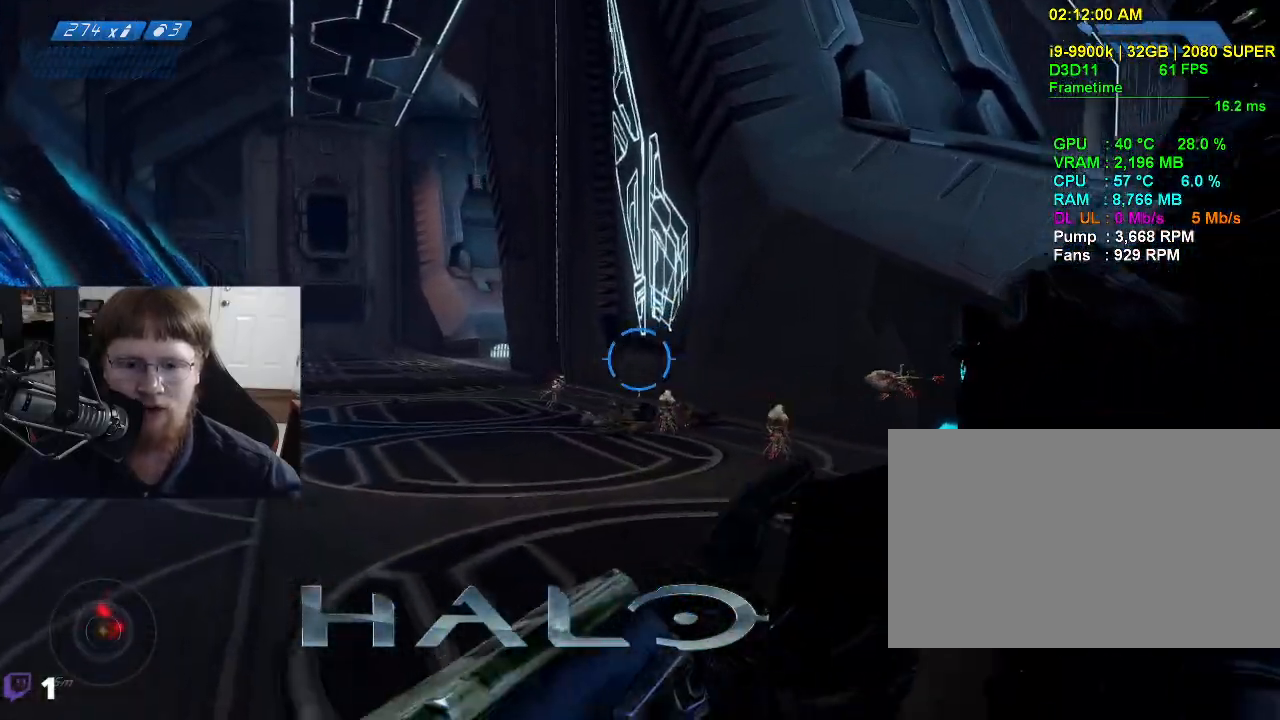
{"keys": ["a", "w"], "events": []}
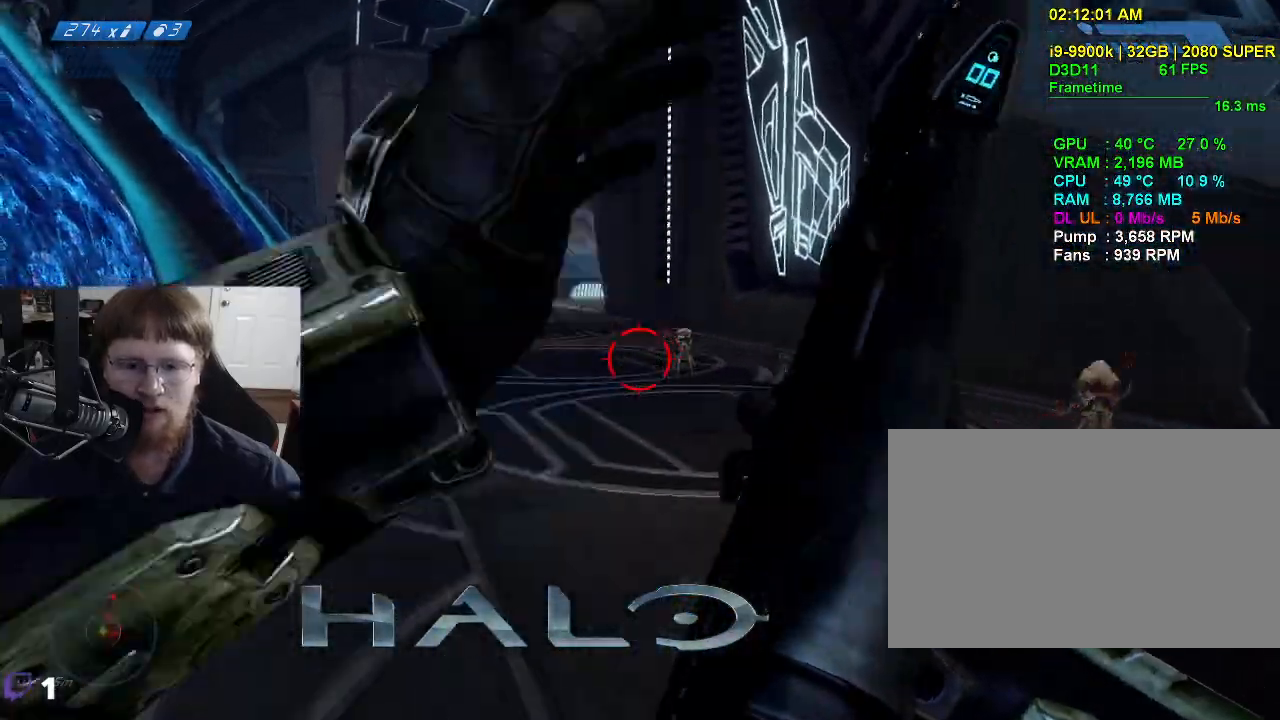
{"keys": ["a", "space", "w"], "events": [[450, "space", "down"]]}
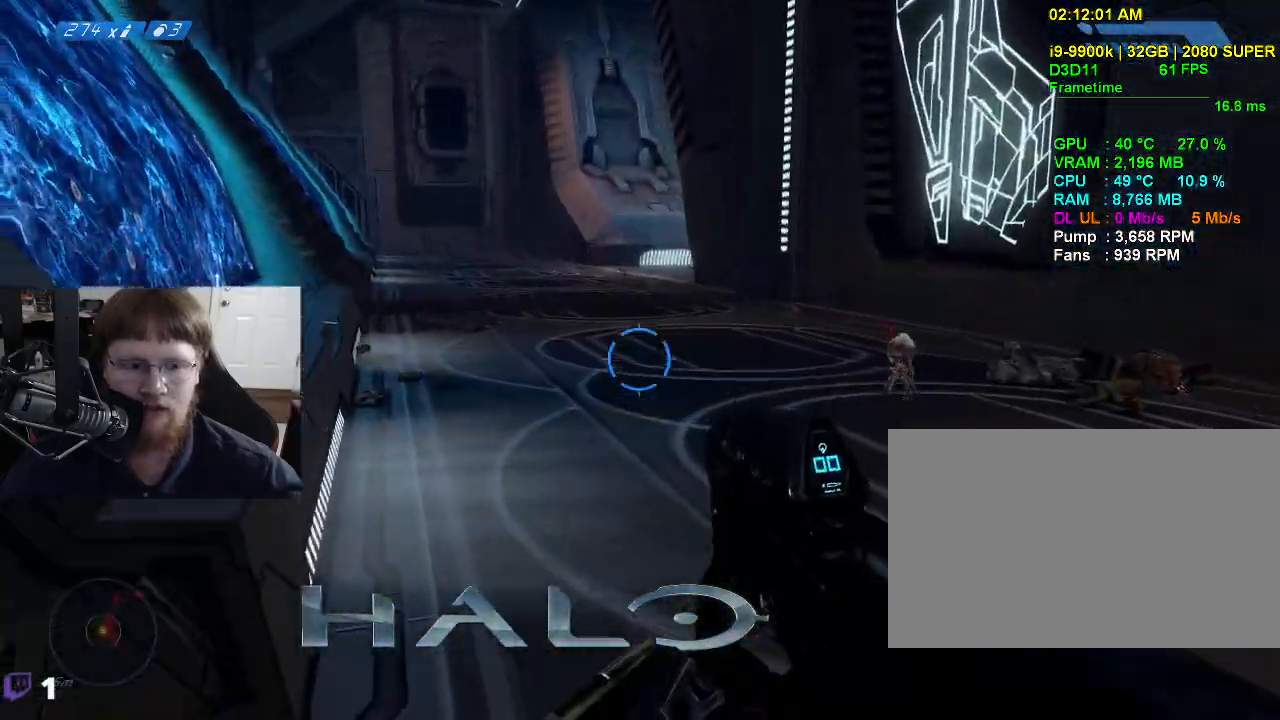
{"keys": ["w"], "events": [[100, "a", "up"], [100, "space", "up"]]}
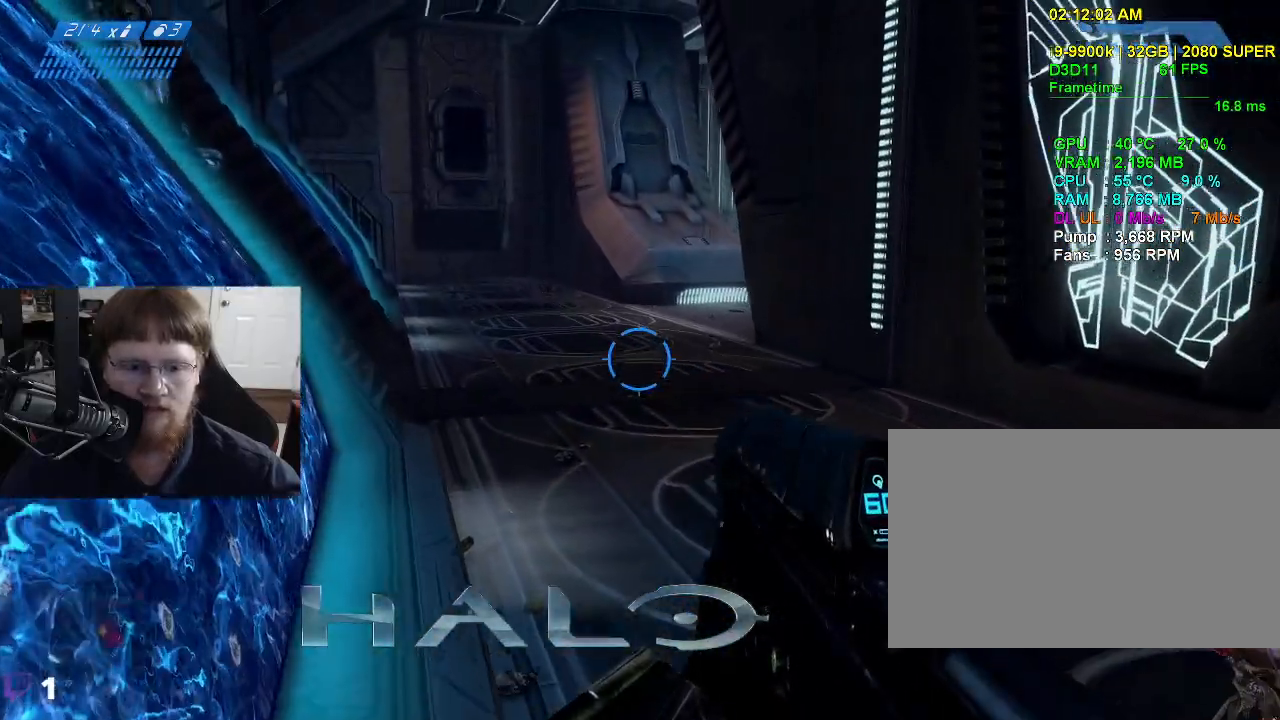
{"keys": ["a", "w"], "events": [[434, "a", "down"]]}
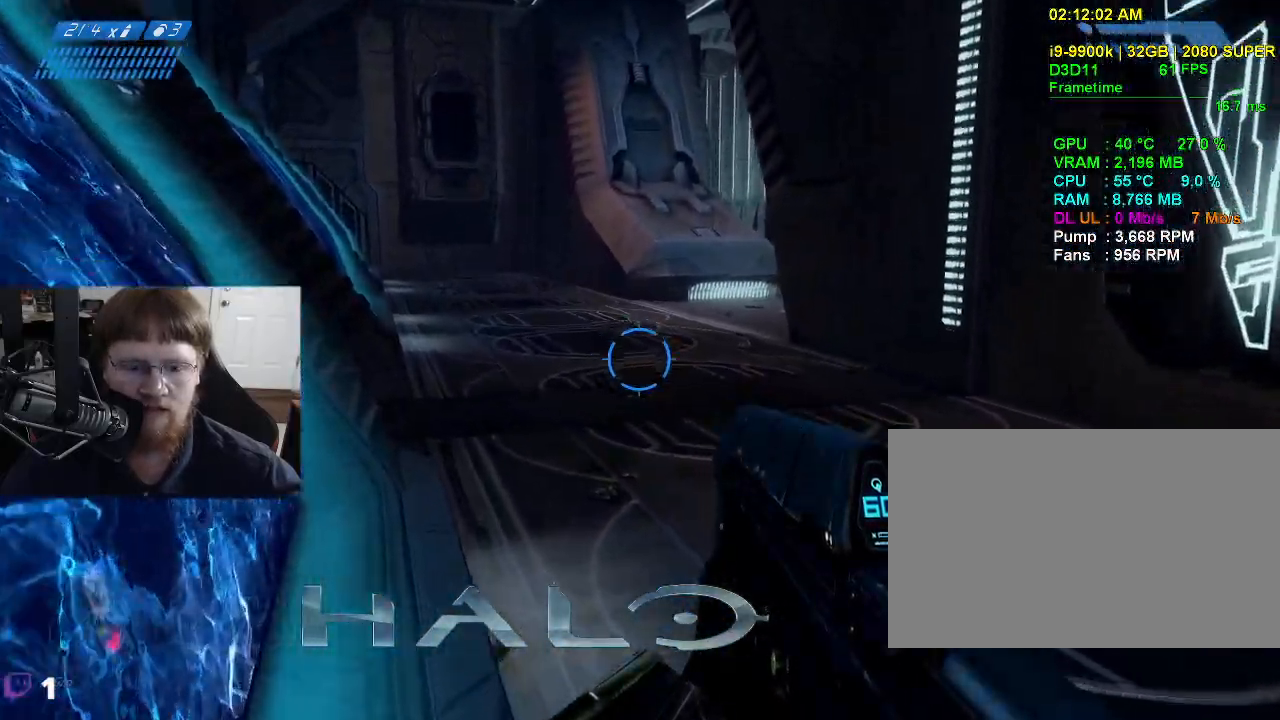
{"keys": ["a", "space"], "events": [[367, "w", "up"], [400, "space", "down"]]}
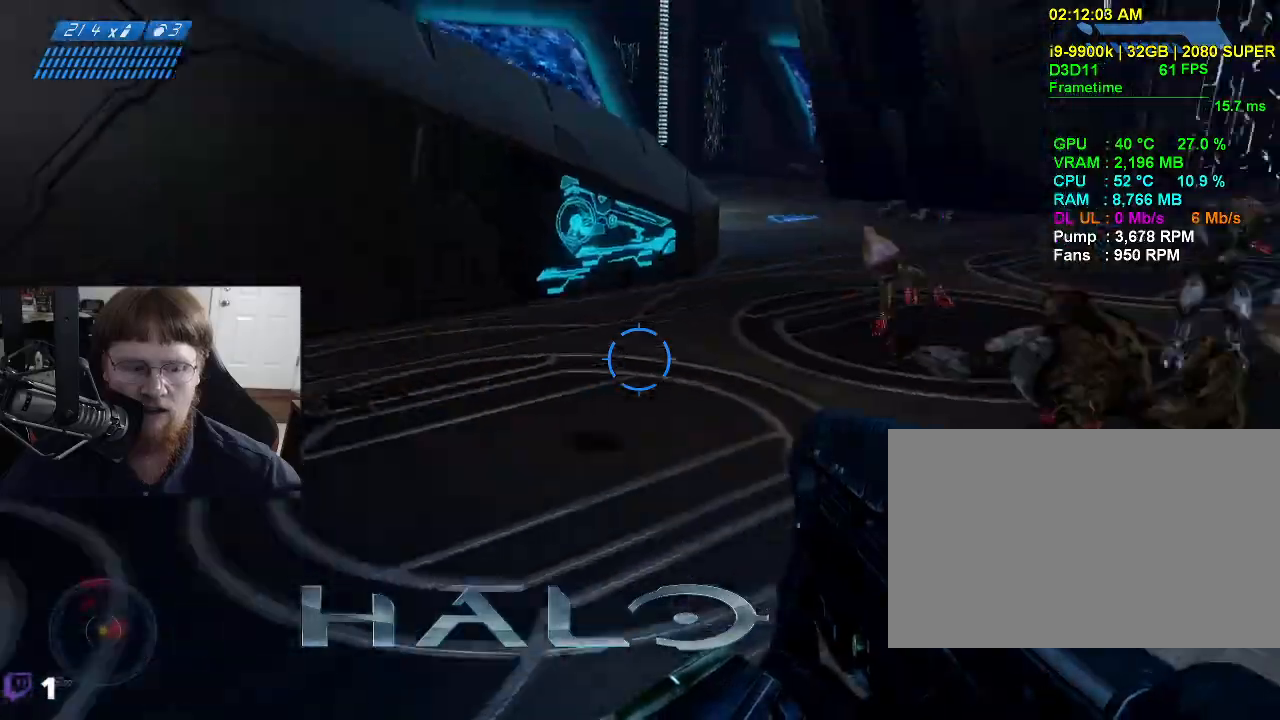
{"keys": ["a", "s"], "events": [[50, "s", "down"], [100, "space", "up"]]}
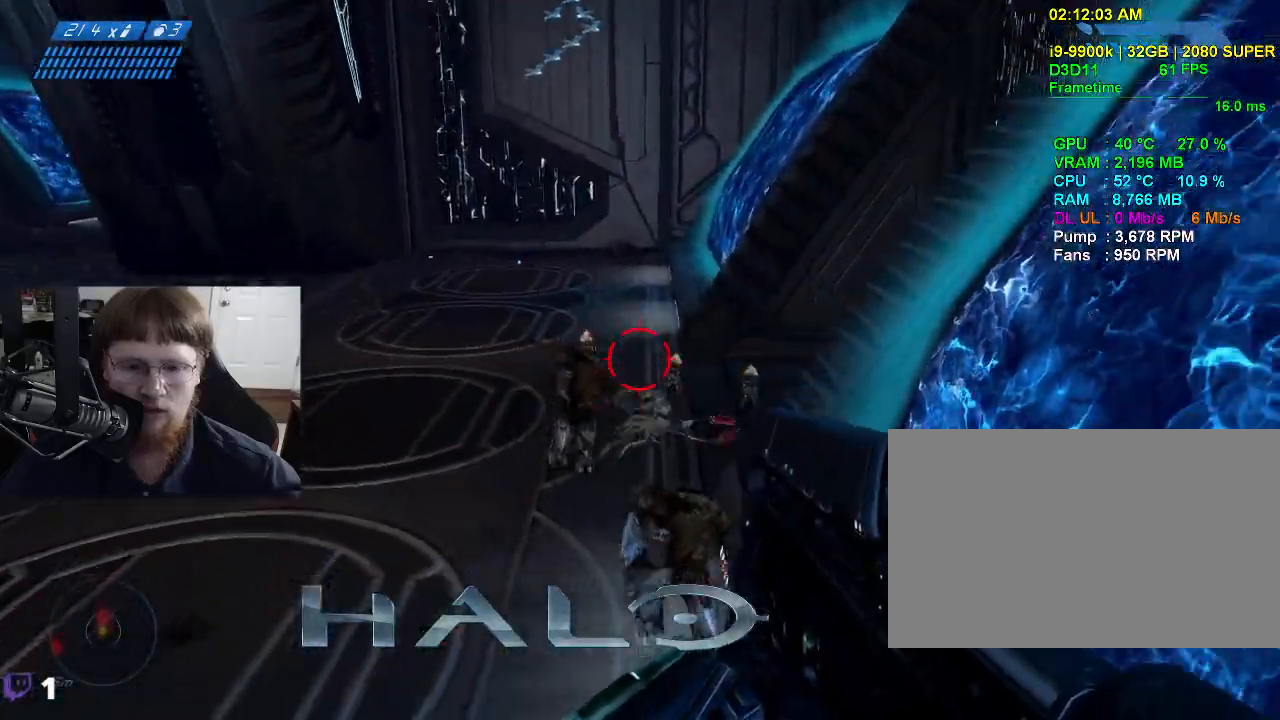
{"keys": ["s"], "events": [[300, "a", "up"]]}
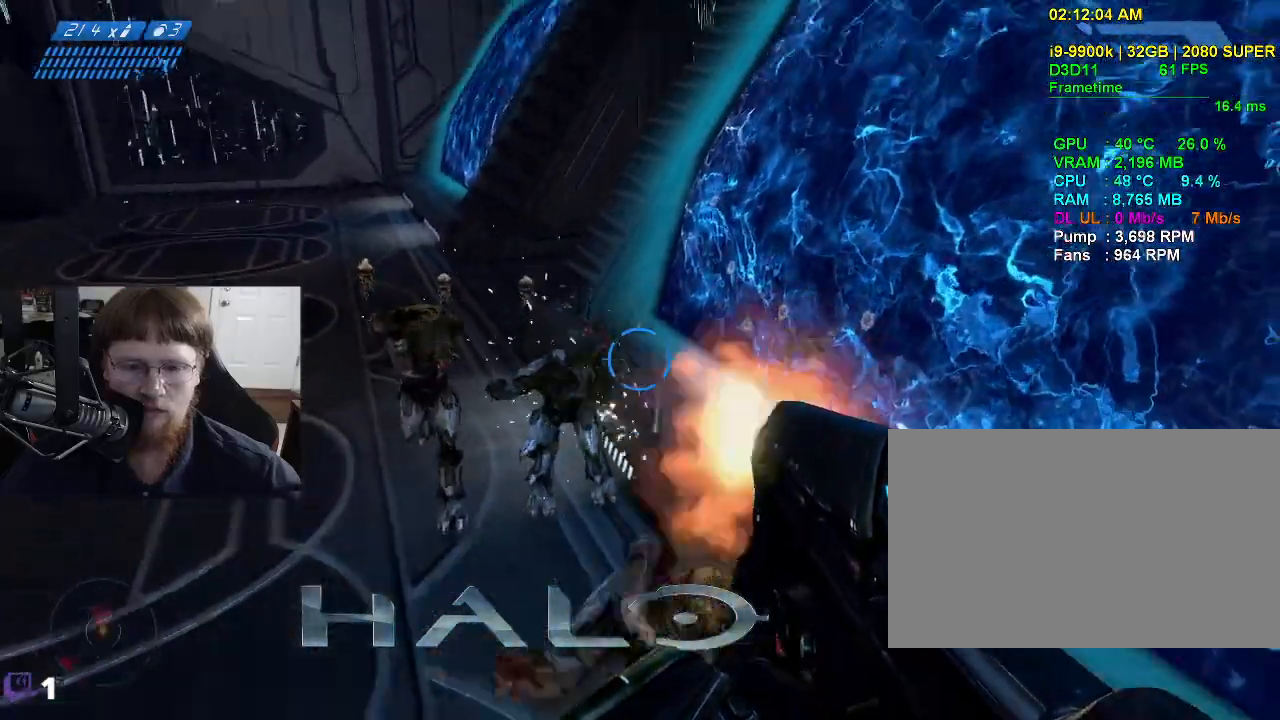
{"keys": ["s"], "events": []}
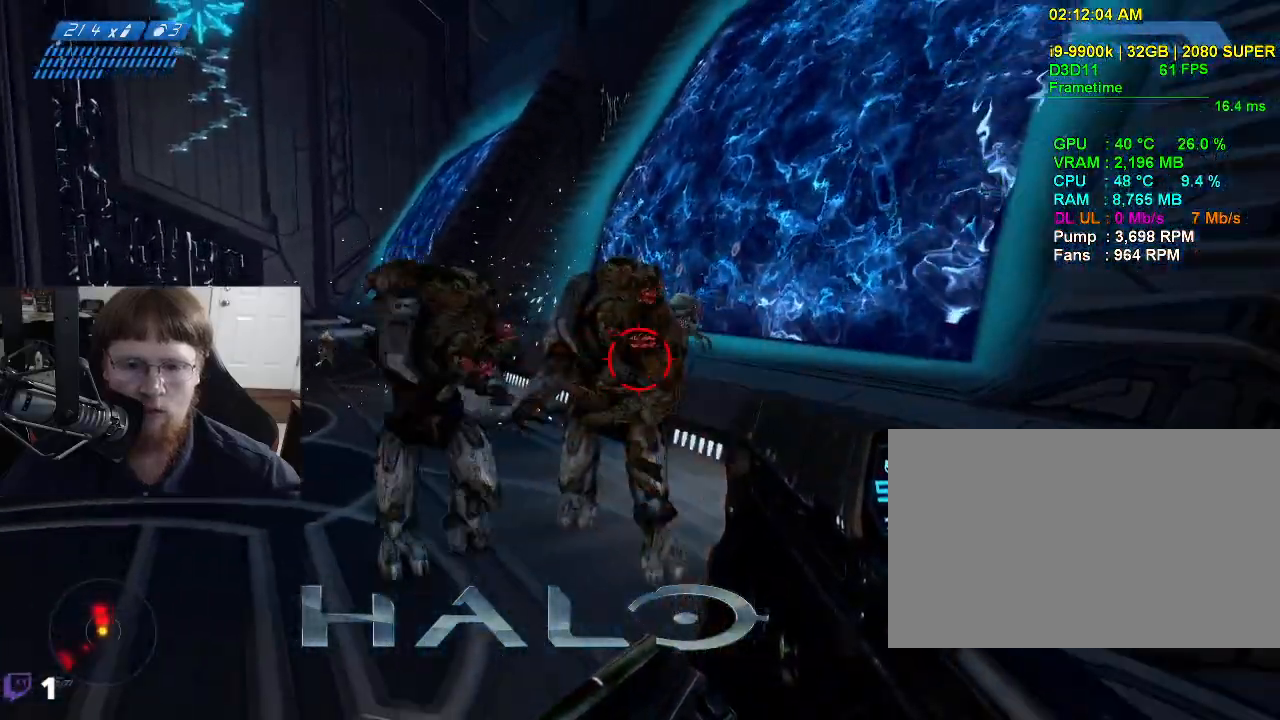
{"keys": ["s"], "events": []}
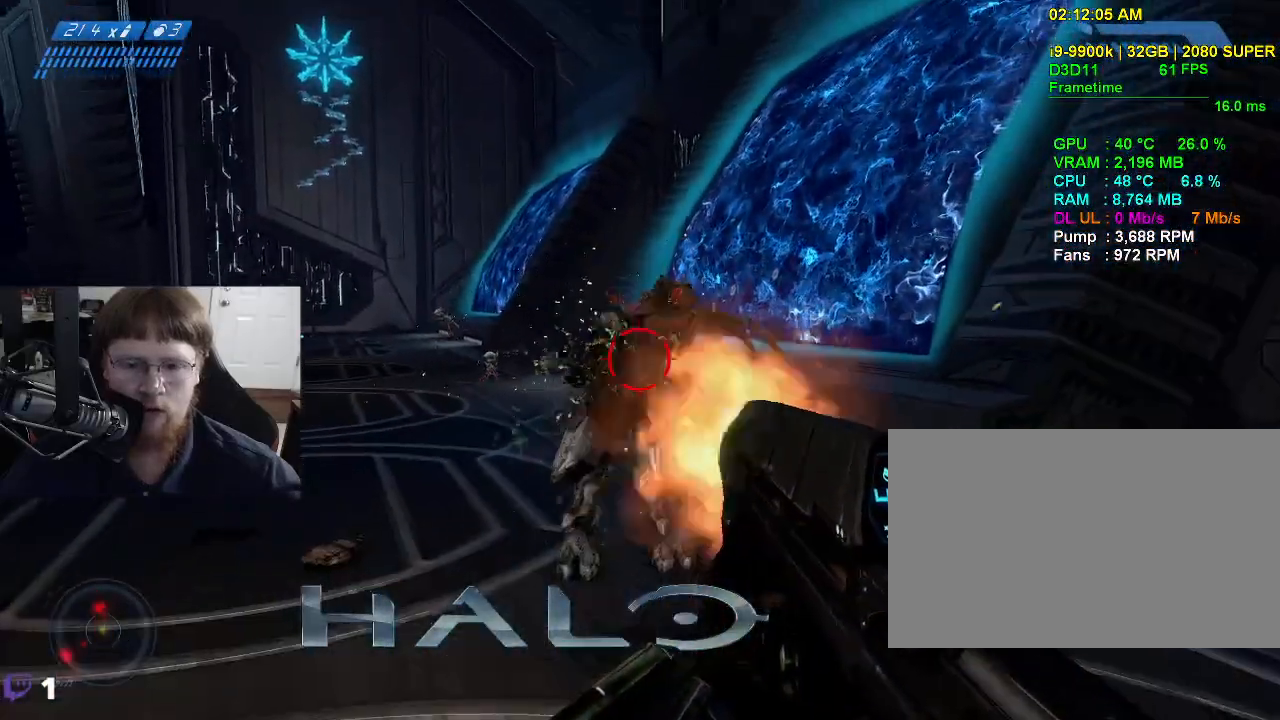
{"keys": ["s"], "events": []}
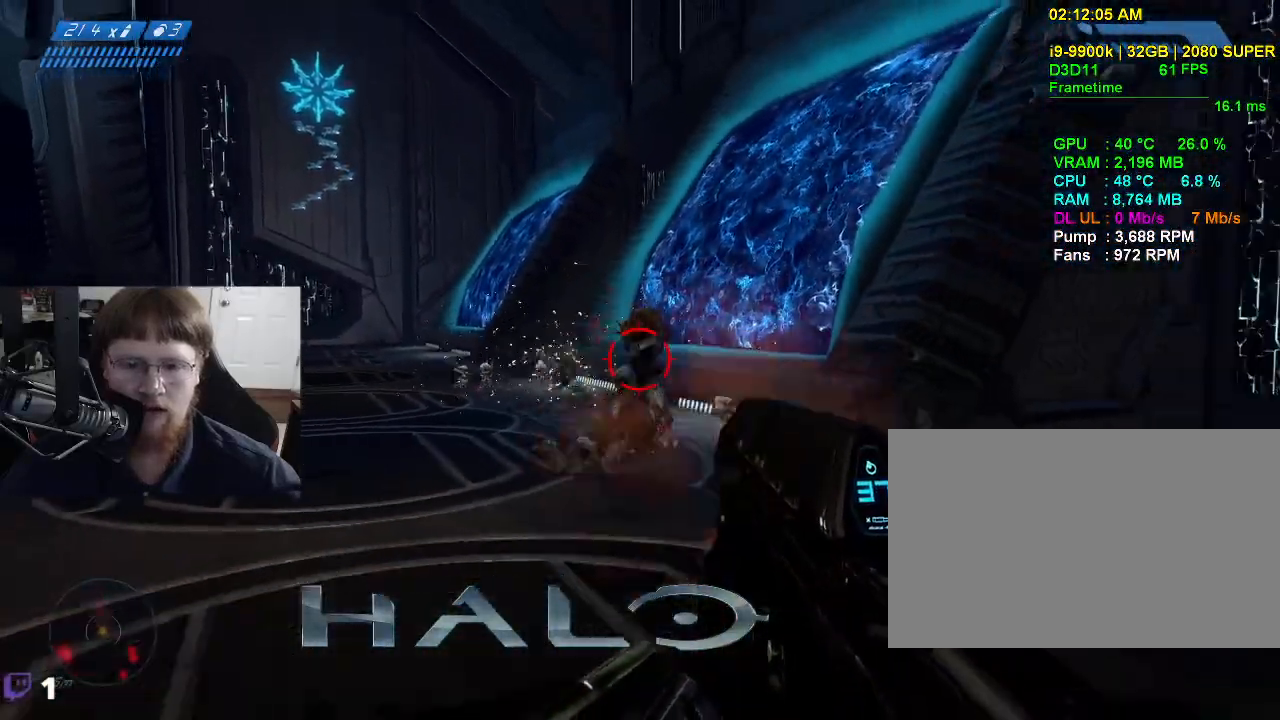
{"keys": ["d"], "events": [[317, "d", "down"], [450, "s", "up"]]}
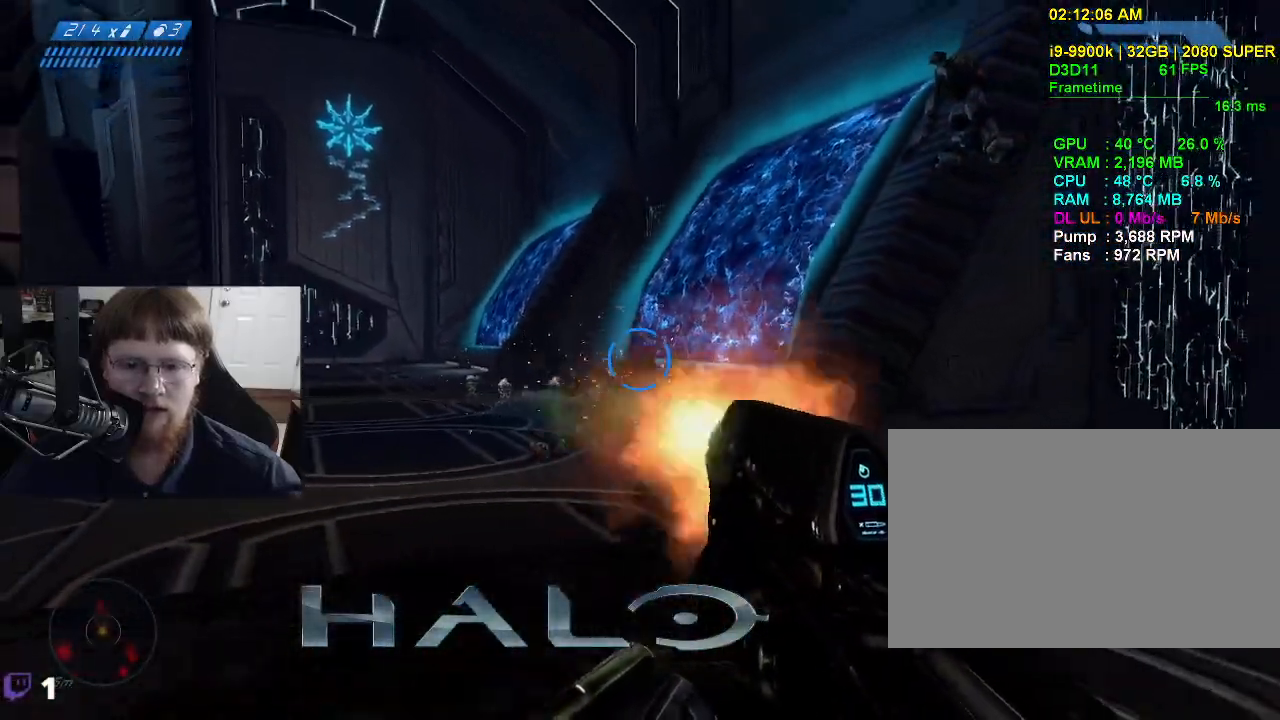
{"keys": ["d"], "events": []}
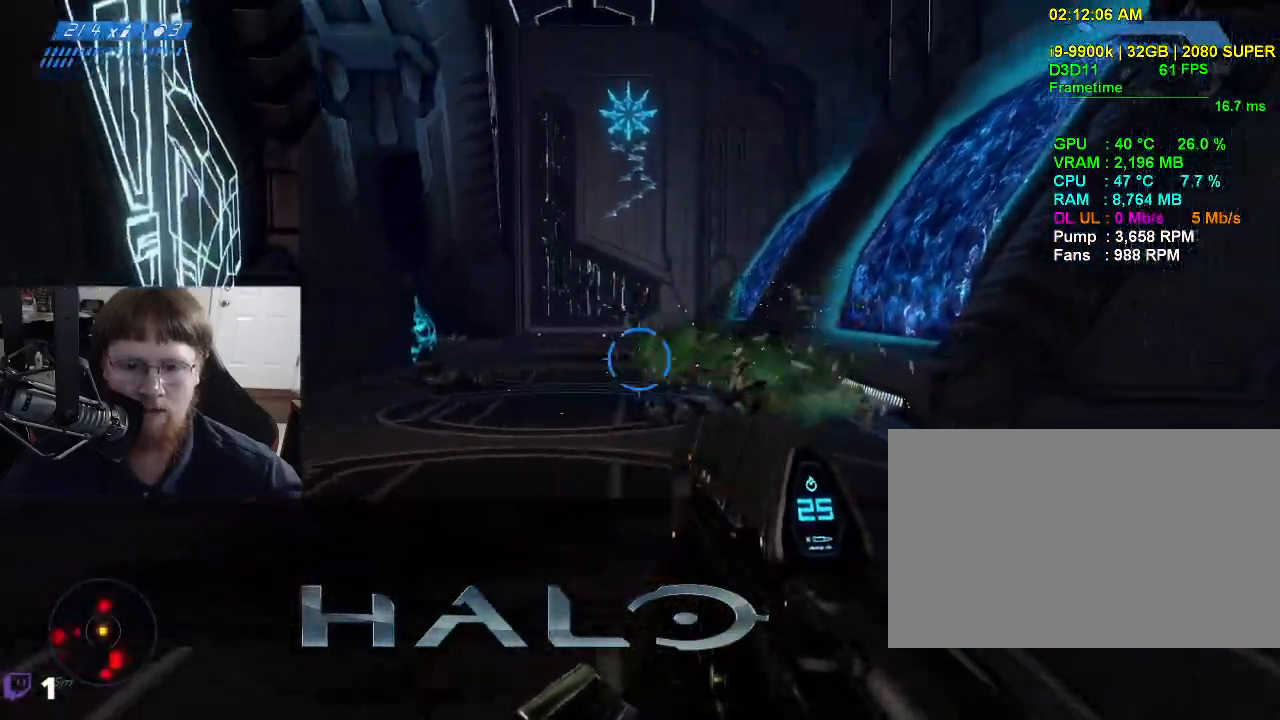
{"keys": ["w"], "events": [[117, "w", "down"], [384, "d", "up"]]}
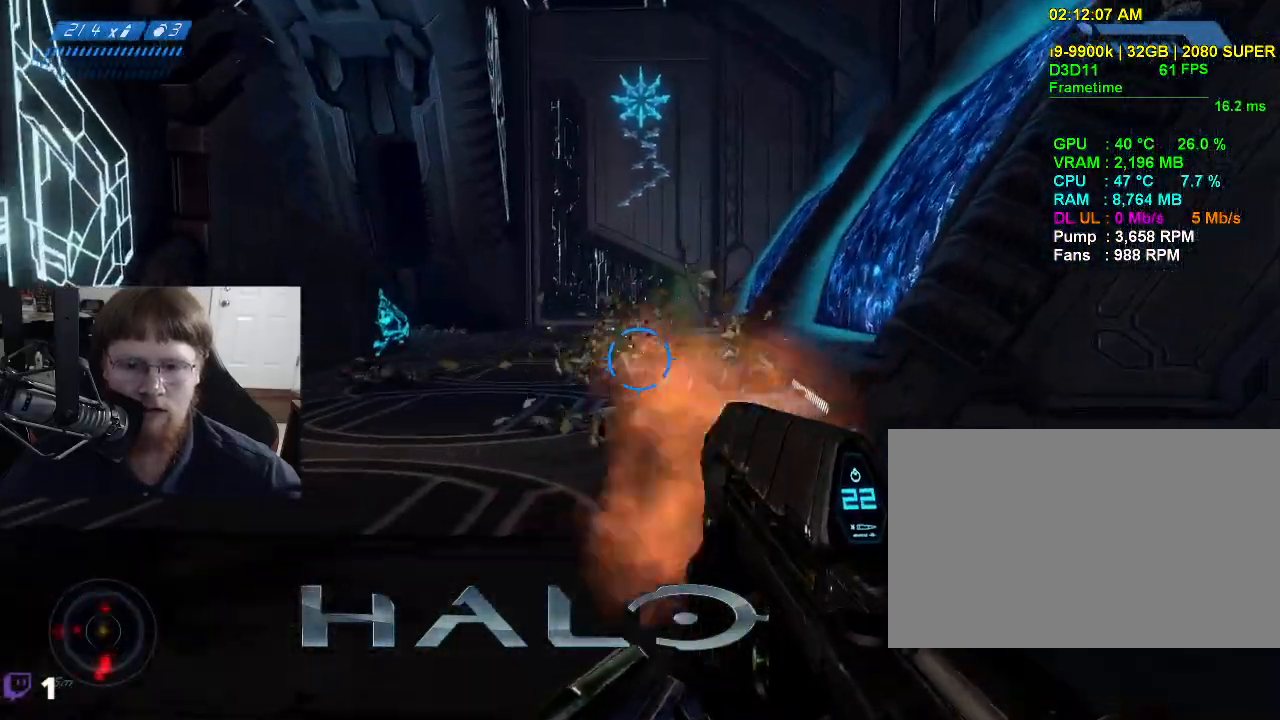
{"keys": ["w"], "events": [[367, "r", "down"], [450, "r", "up"]]}
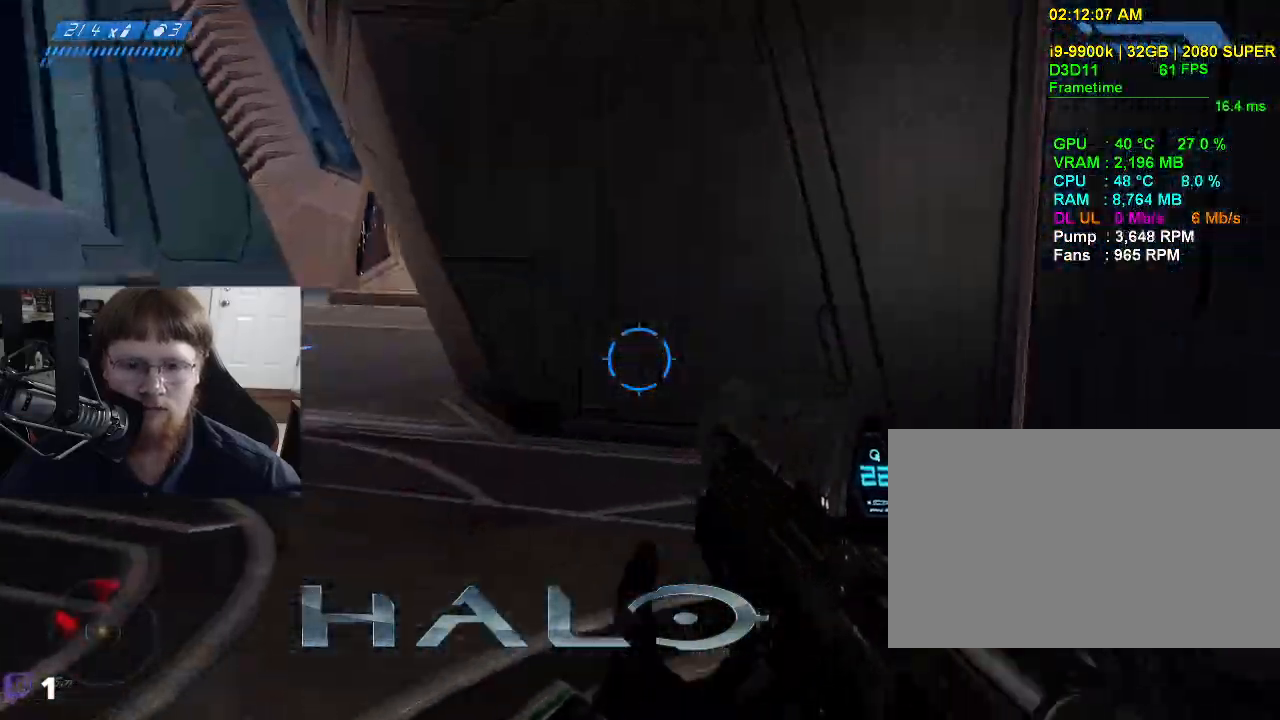
{"keys": ["w"], "events": []}
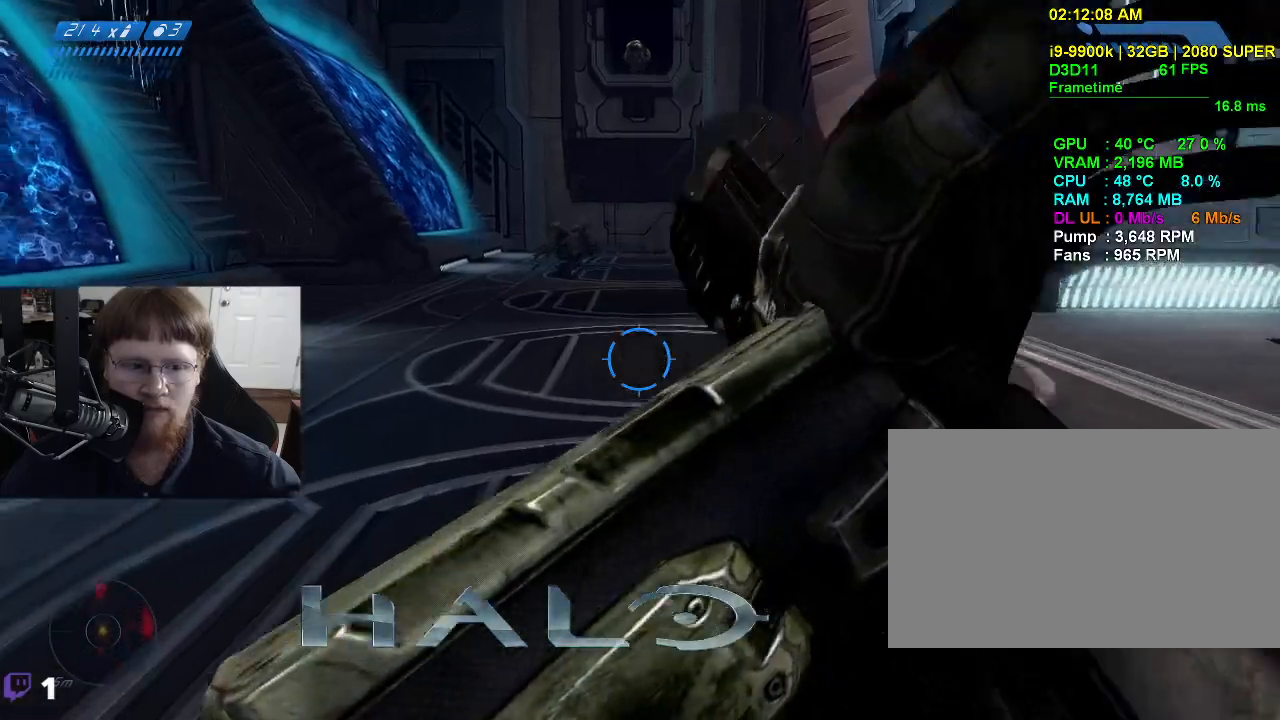
{"keys": ["w"], "events": [[150, "a", "down"], [434, "a", "up"]]}
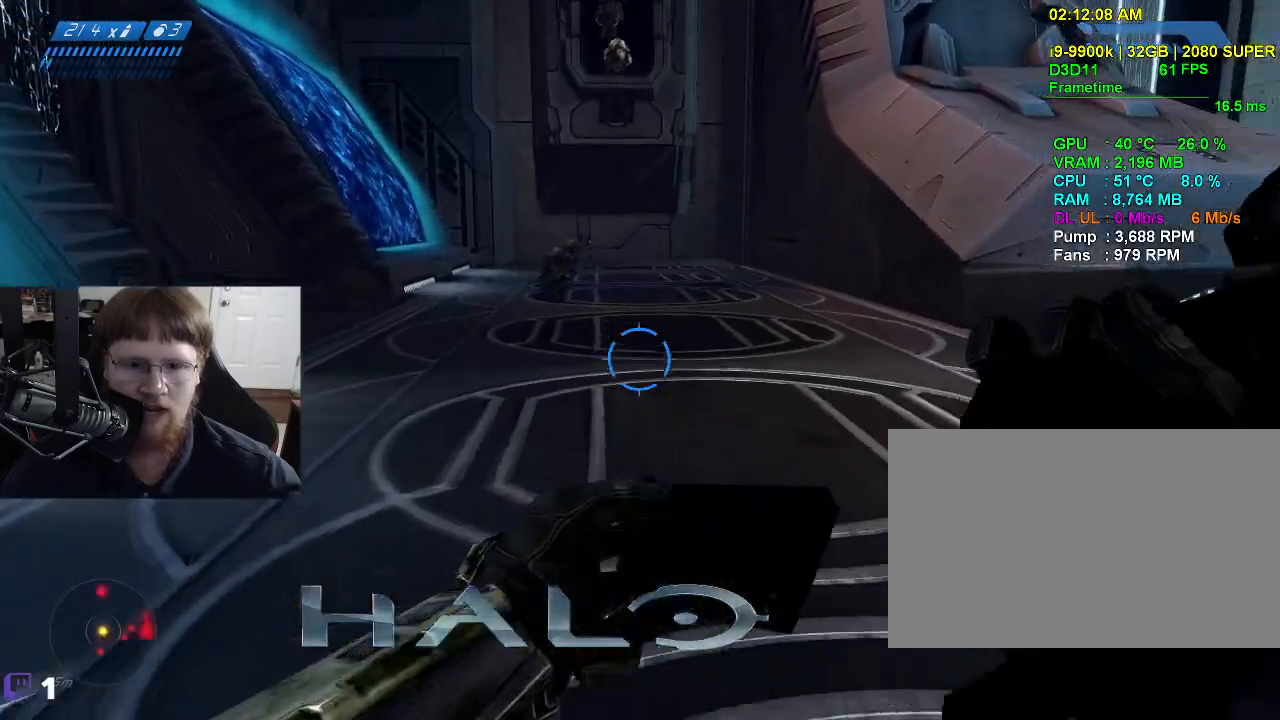
{"keys": ["w"], "events": []}
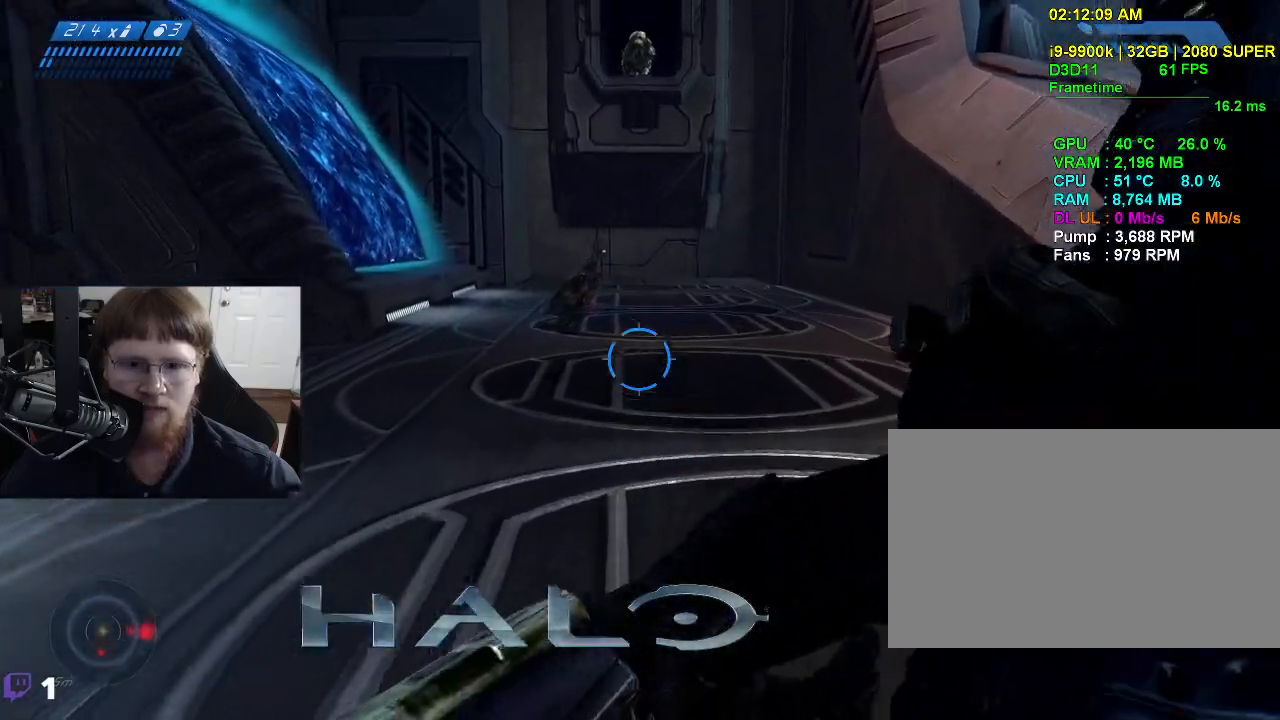
{"keys": ["d", "w"], "events": [[134, "d", "down"]]}
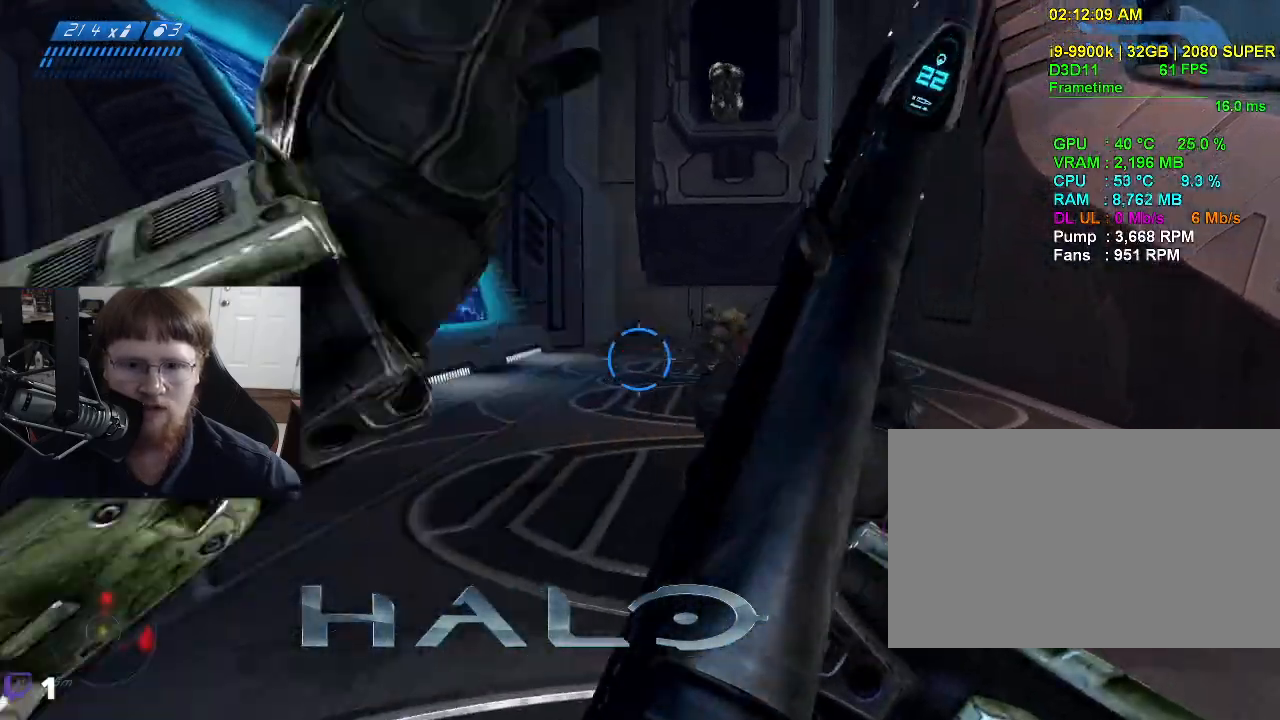
{"keys": ["d", "w"], "events": []}
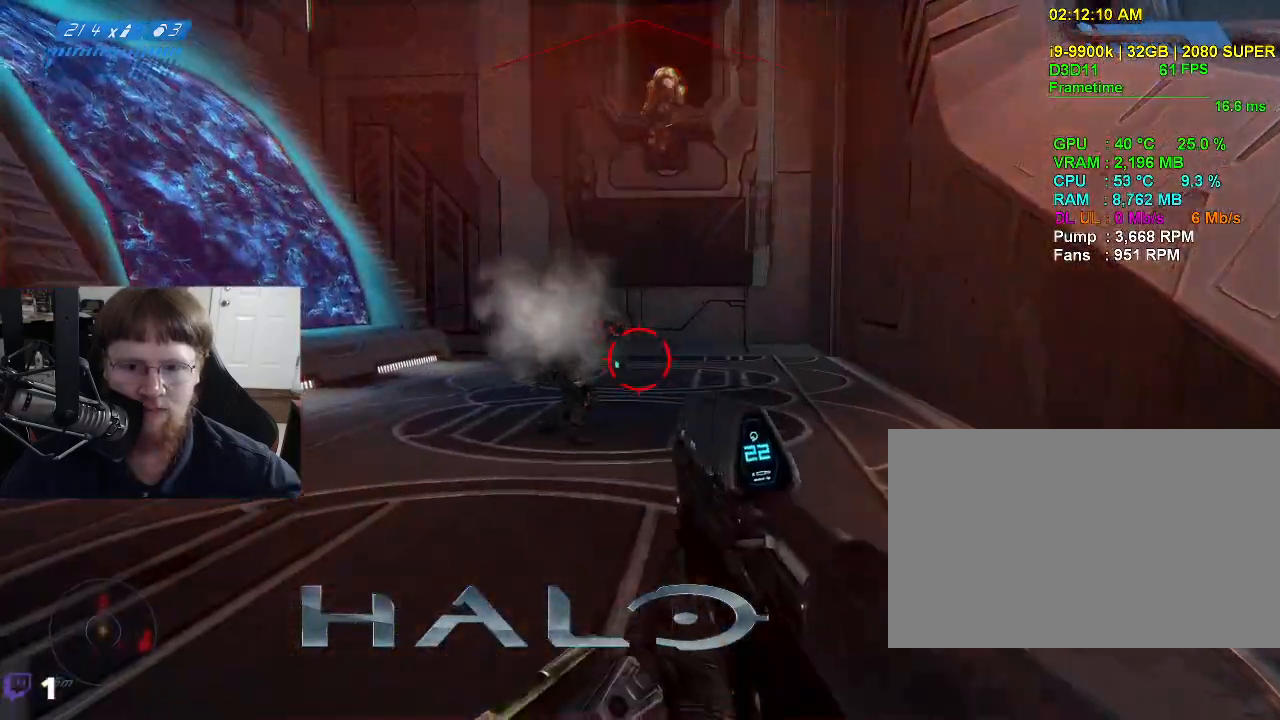
{"keys": ["w"], "events": [[34, "d", "up"]]}
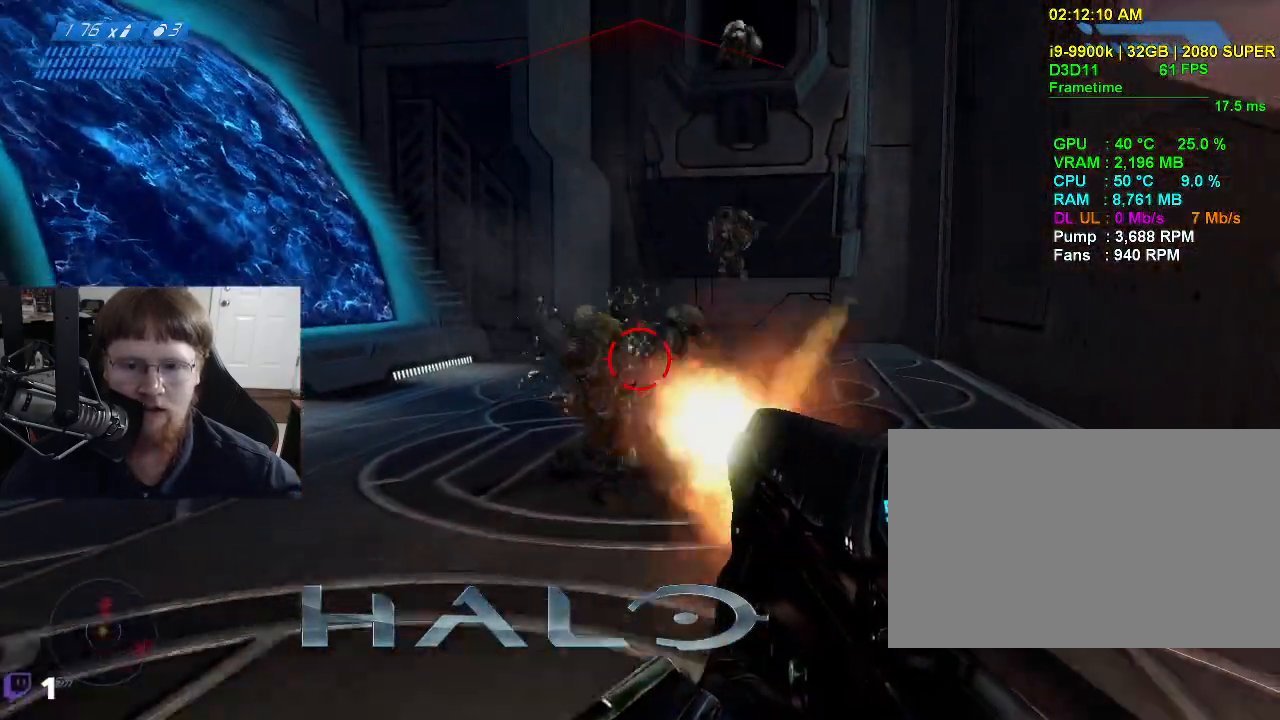
{"keys": ["s"], "events": [[50, "w", "up"], [467, "s", "down"]]}
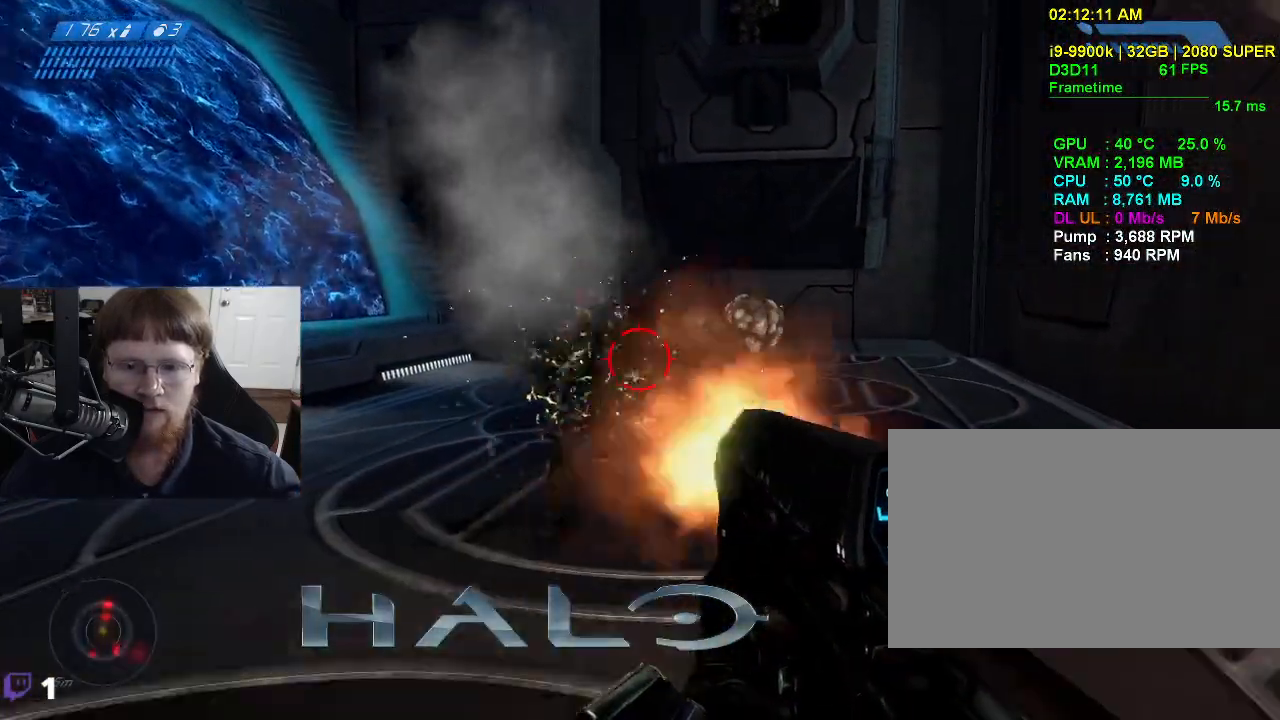
{"keys": ["s"], "events": []}
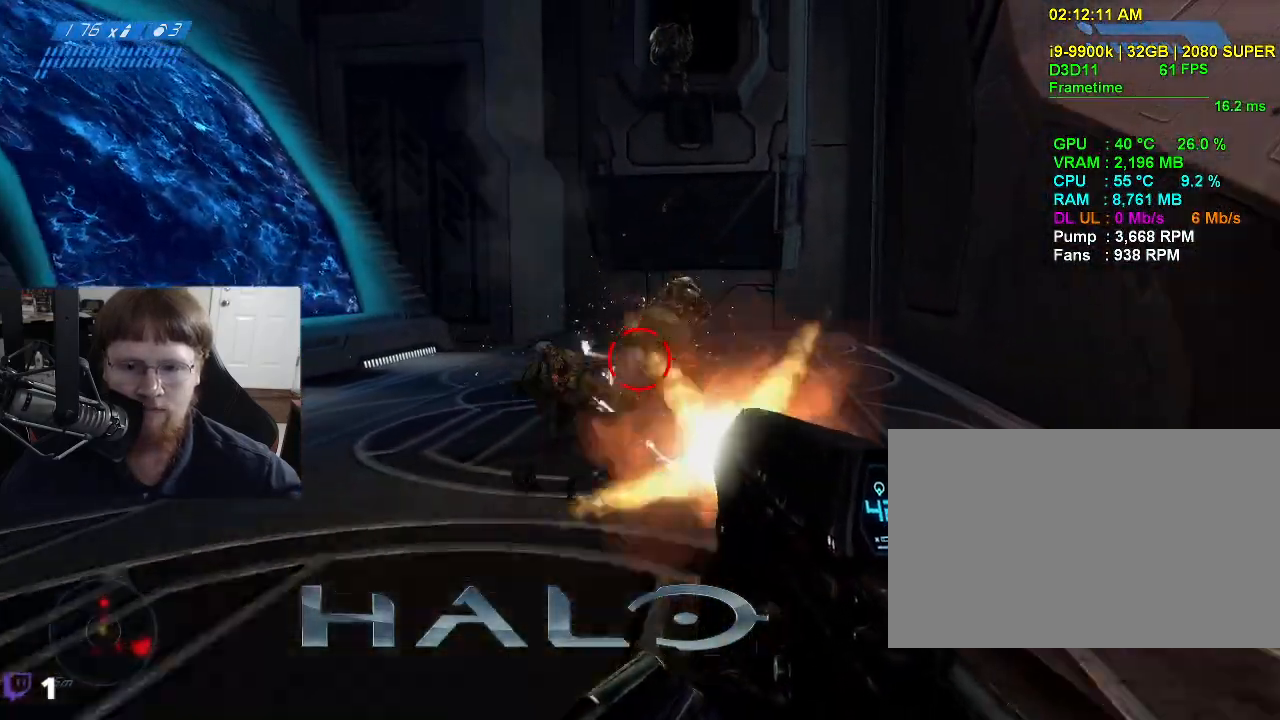
{"keys": ["s"], "events": []}
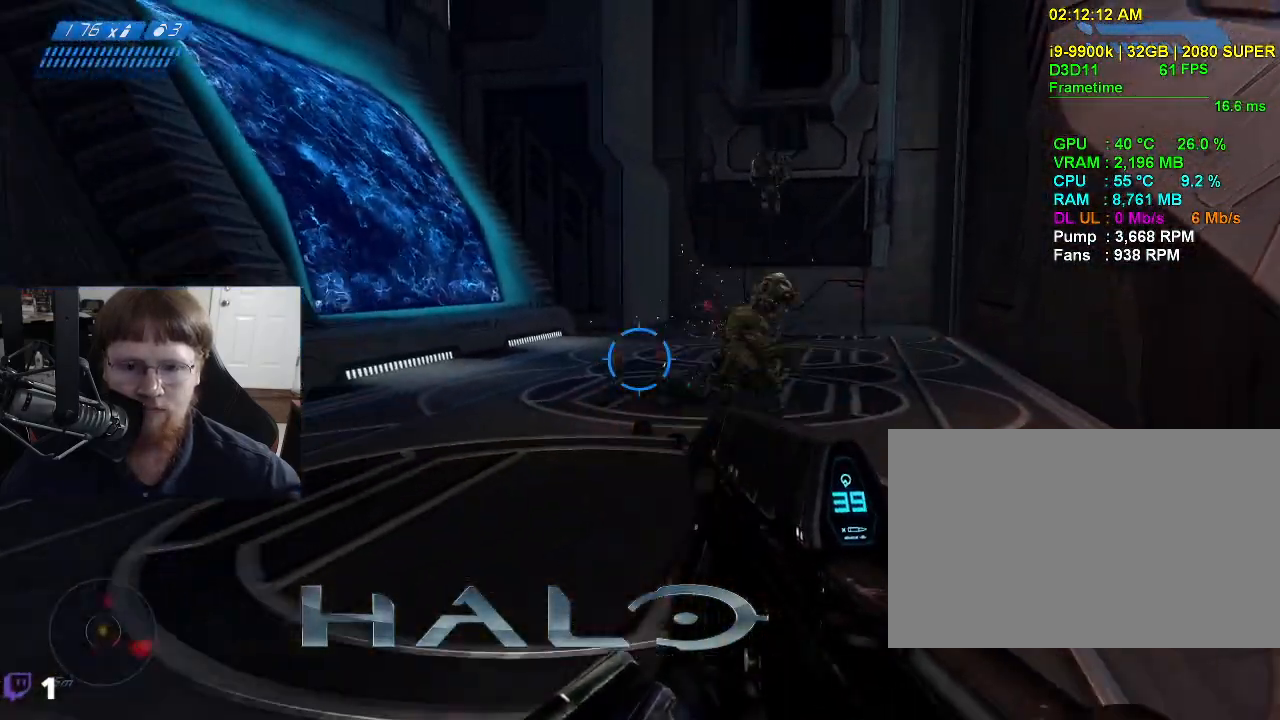
{"keys": ["w"], "events": [[100, "s", "up"], [234, "w", "down"]]}
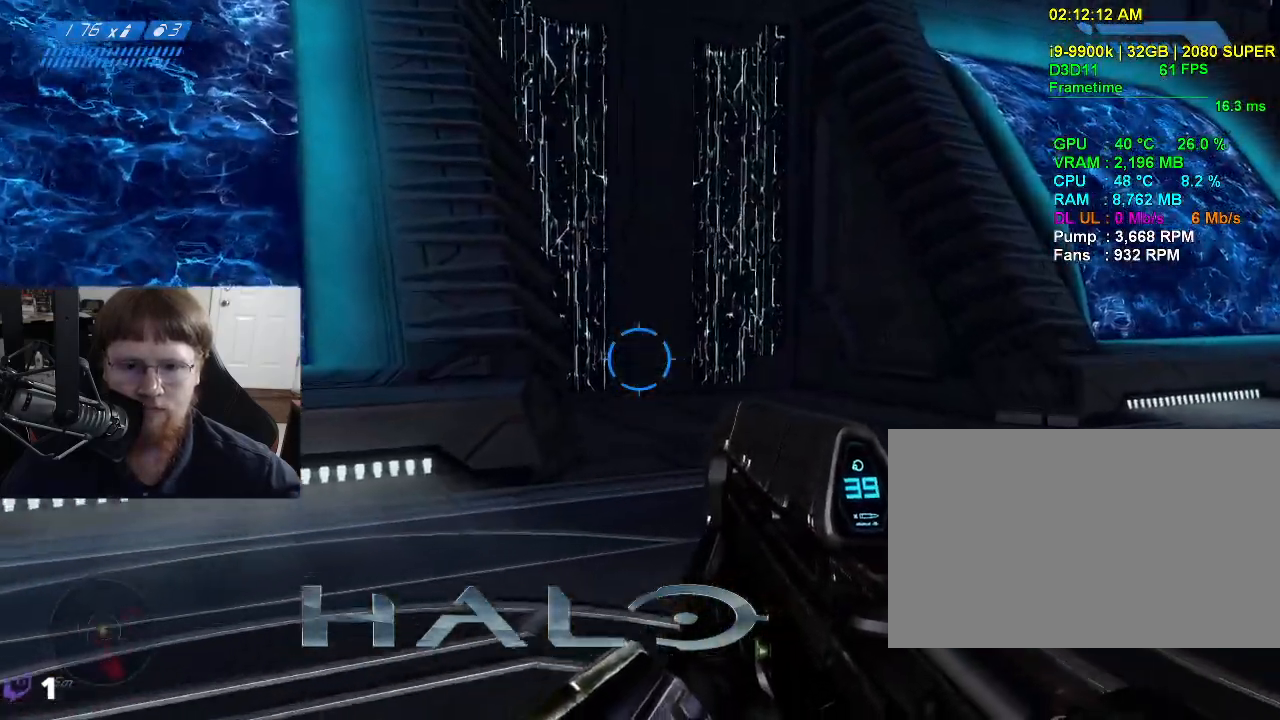
{"keys": ["s"], "events": [[150, "w", "up"], [300, "a", "down"], [350, "s", "down"], [384, "a", "up"]]}
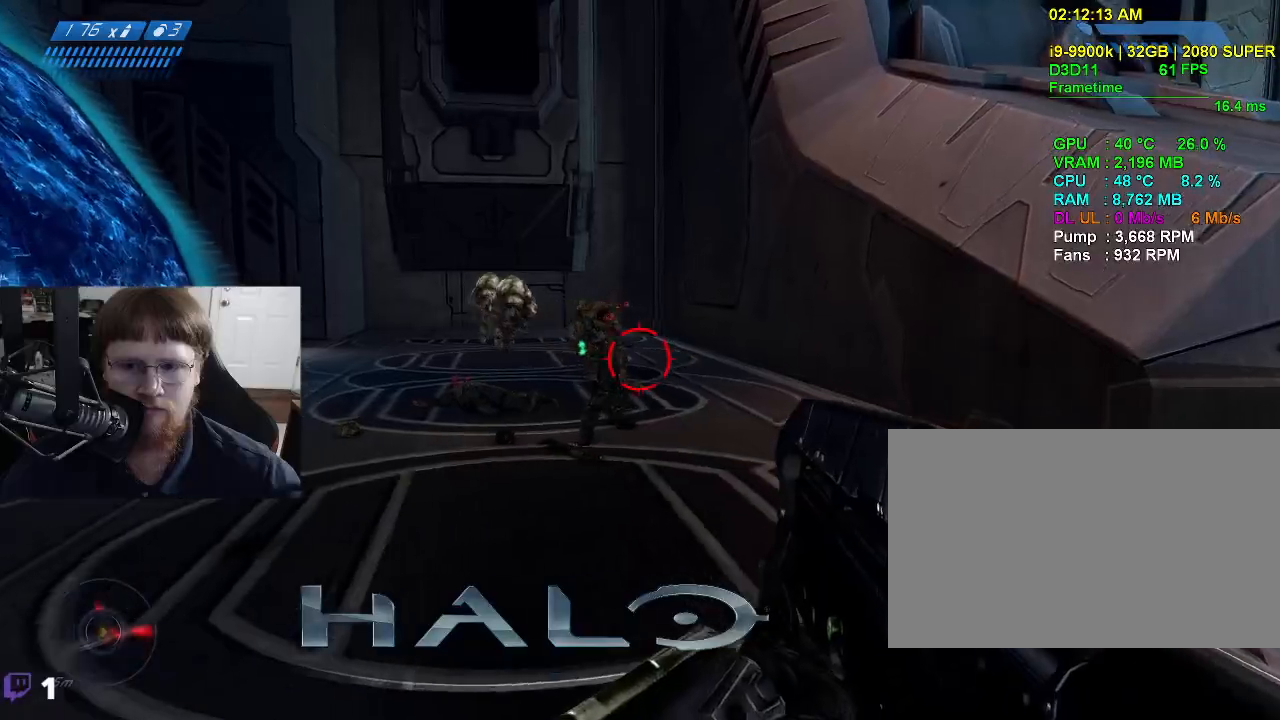
{"keys": ["s"], "events": []}
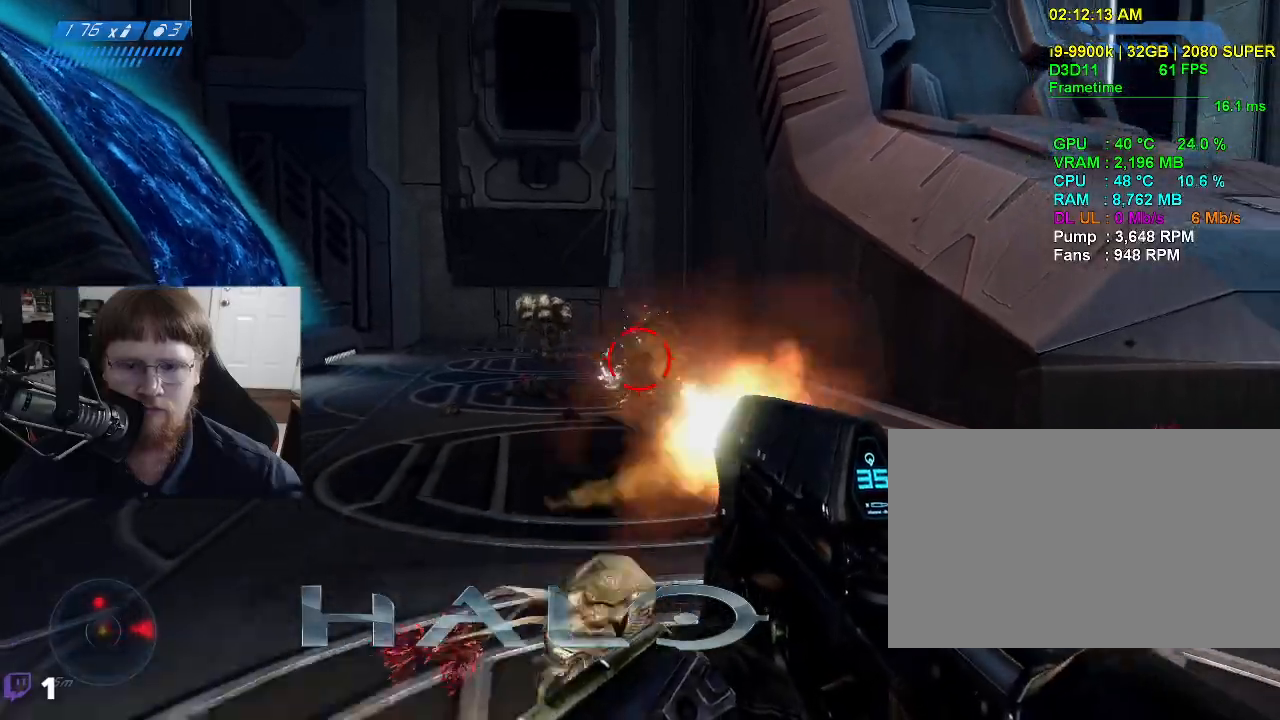
{"keys": ["d"], "events": [[100, "s", "up"], [367, "d", "down"]]}
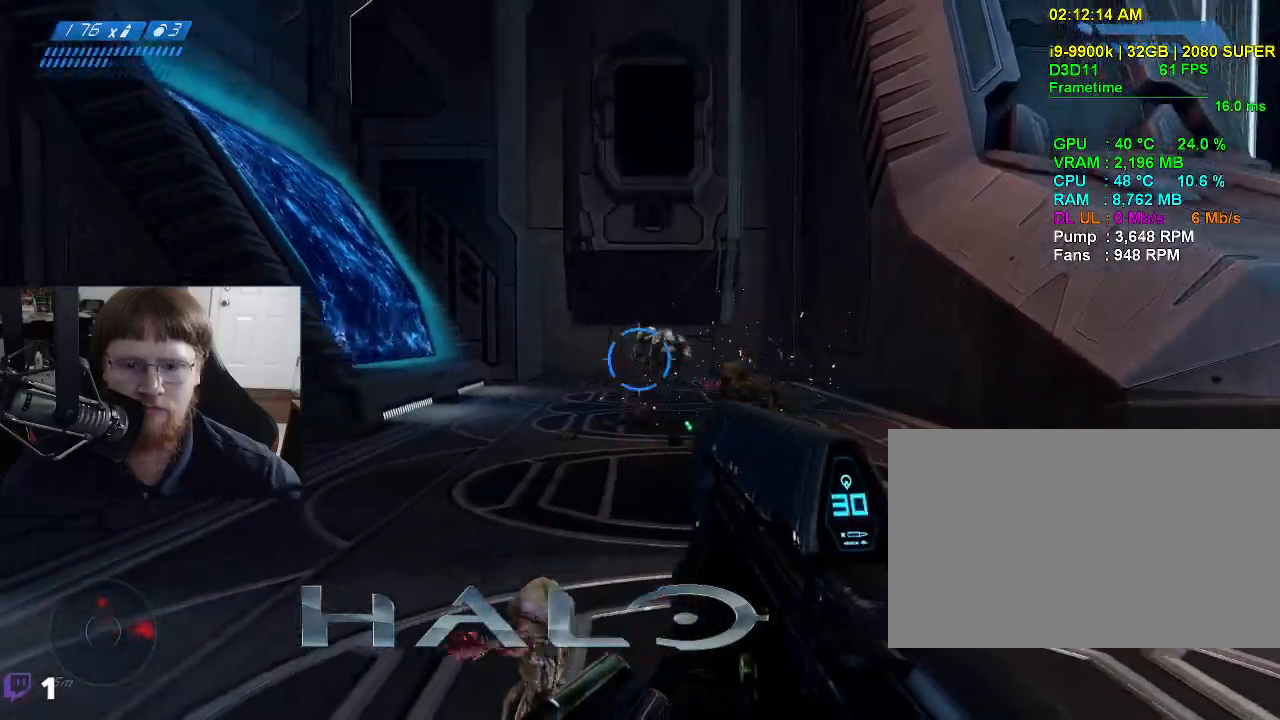
{"keys": ["d", "s"], "events": [[484, "s", "down"]]}